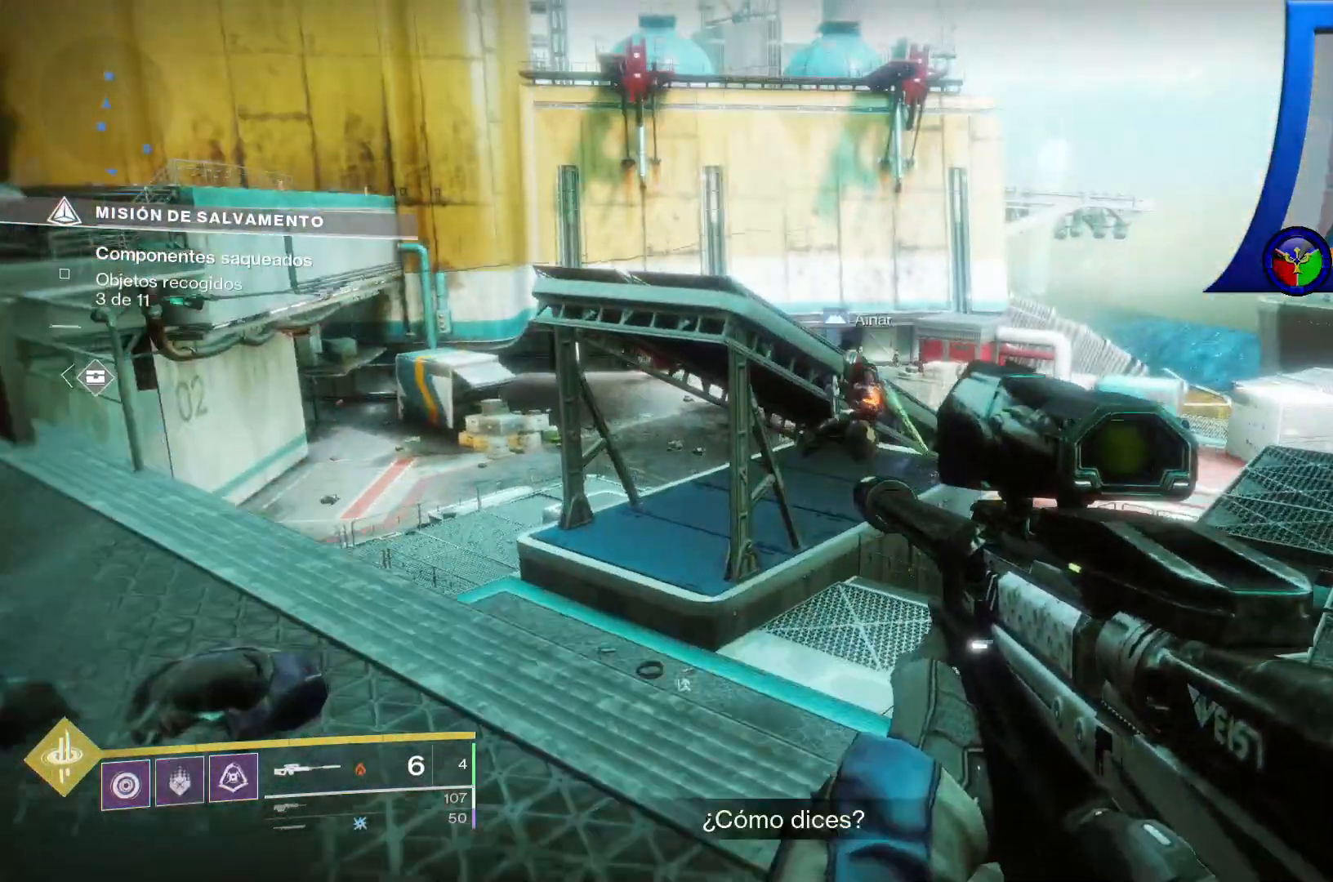
Gameplay with a controller (Xbox layout); each line is a JSON object with the inputs held at the frame after it (dt_ms = milliseconds from this image to that frame). "events" lists button and stick changes between this image and that frame as [ms after this image, input, new state], when the widget could be followed in between. Not read: HOME L2 L3 SELECT START.
{"dt_ms": 500, "buttons": [], "left_stick": "center", "right_stick": "down-right", "events": [[100, "right_stick", "down"], [200, "right_stick", "center"], [333, "right_stick", "down-right"]]}
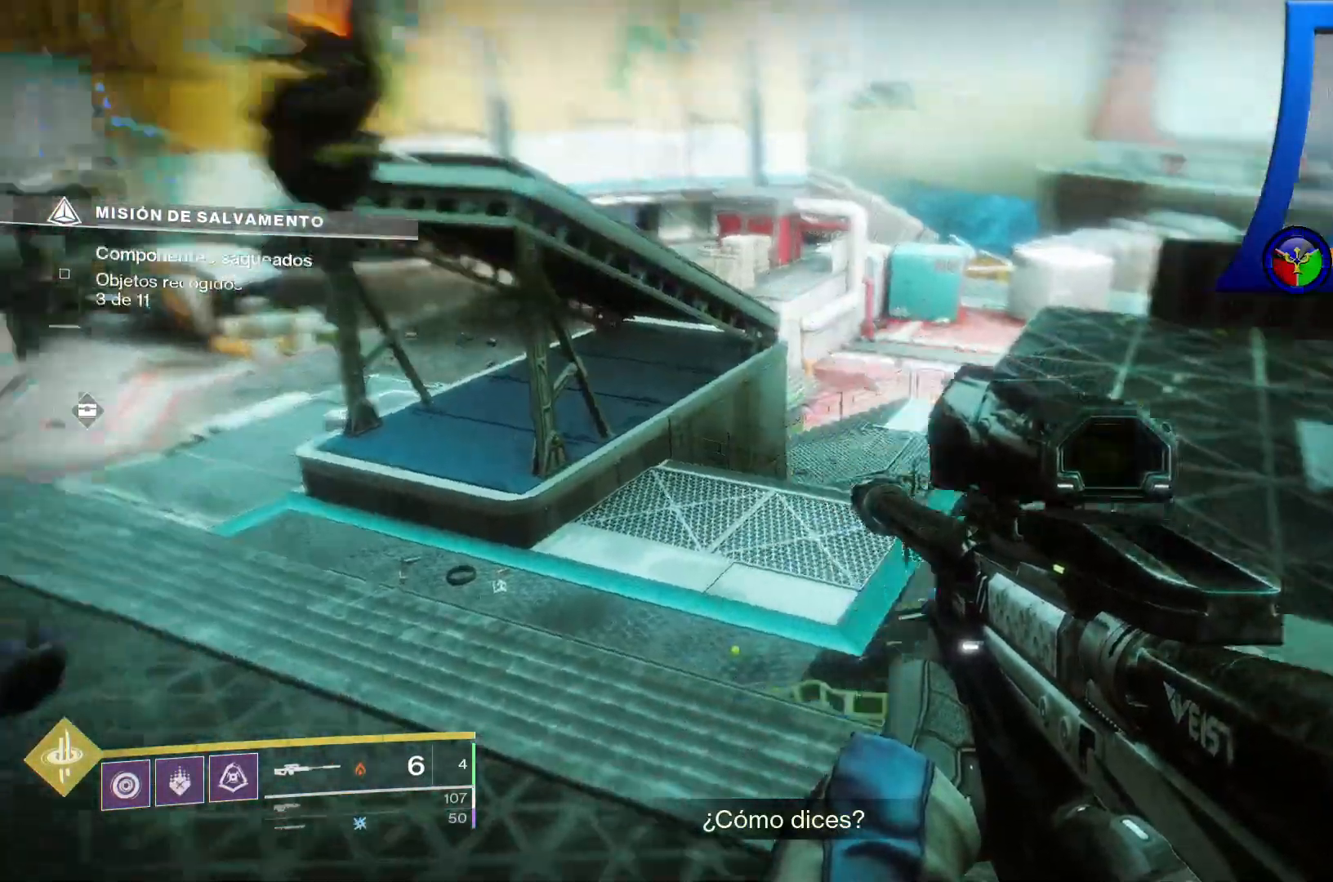
{"dt_ms": 500, "buttons": [], "left_stick": "up", "right_stick": "center", "events": [[17, "right_stick", "down"], [83, "left_stick", "up"], [133, "right_stick", "center"]]}
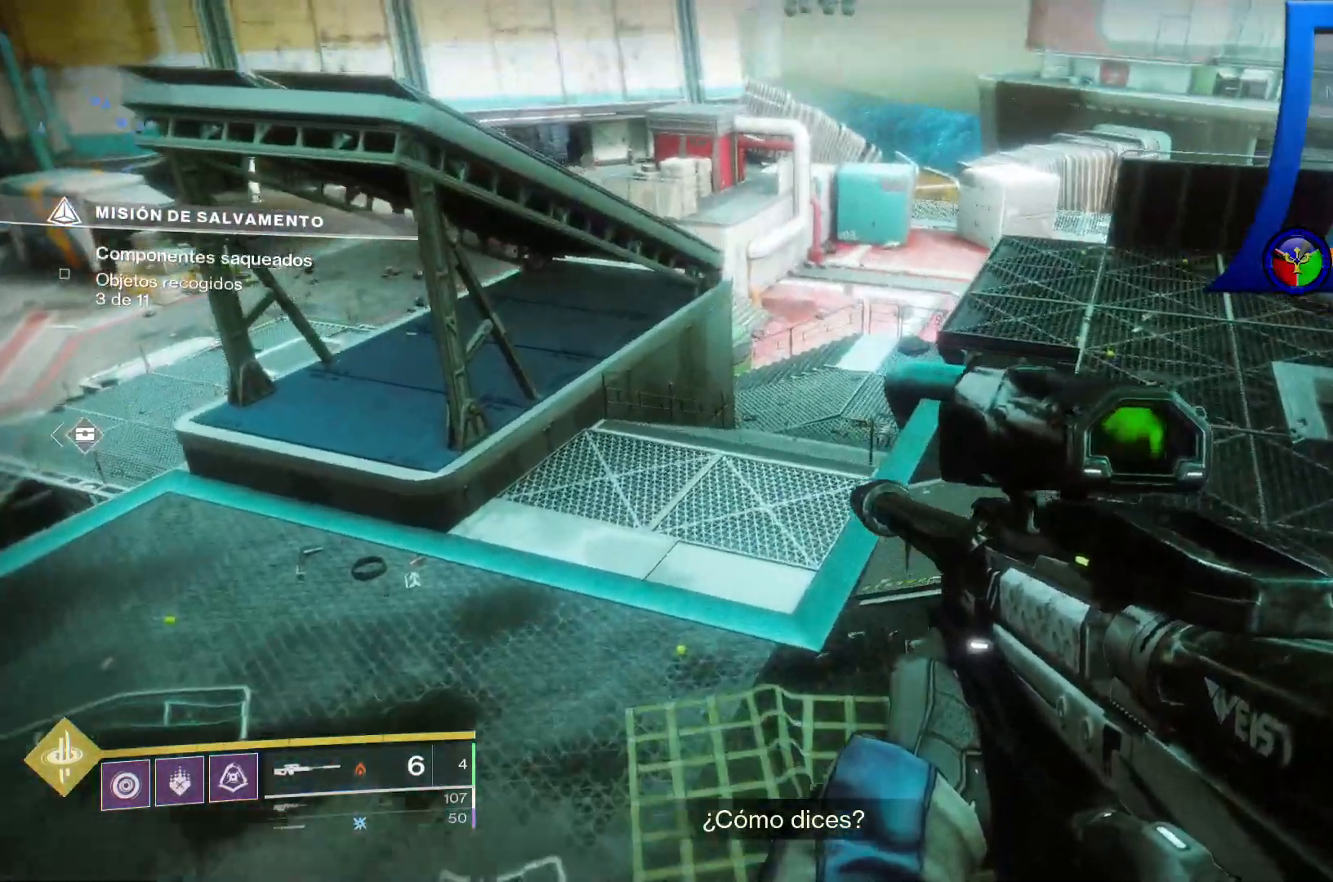
{"dt_ms": 500, "buttons": [], "left_stick": "up-right", "right_stick": "center"}
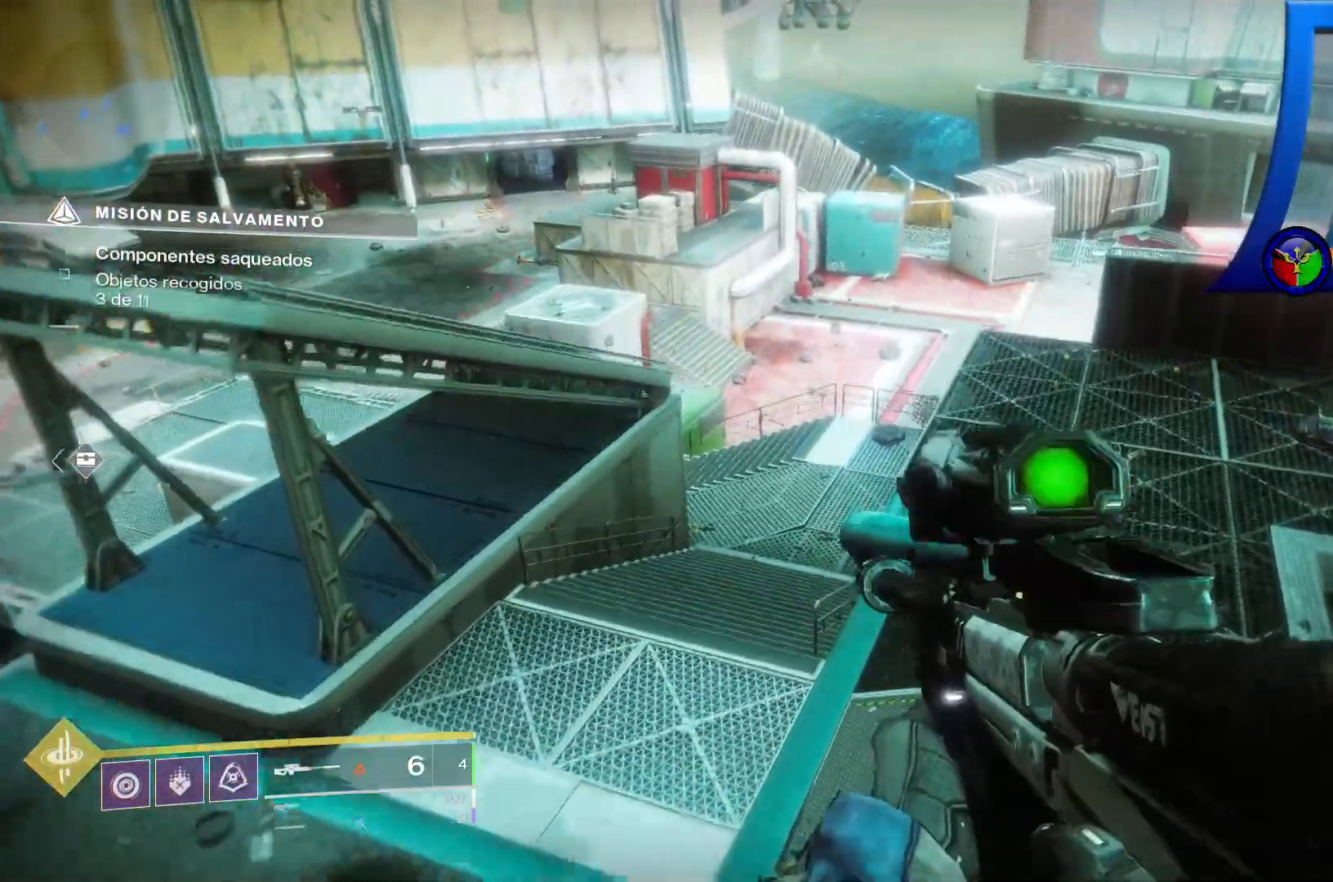
{"dt_ms": 500, "buttons": [], "left_stick": "up-right", "right_stick": "center"}
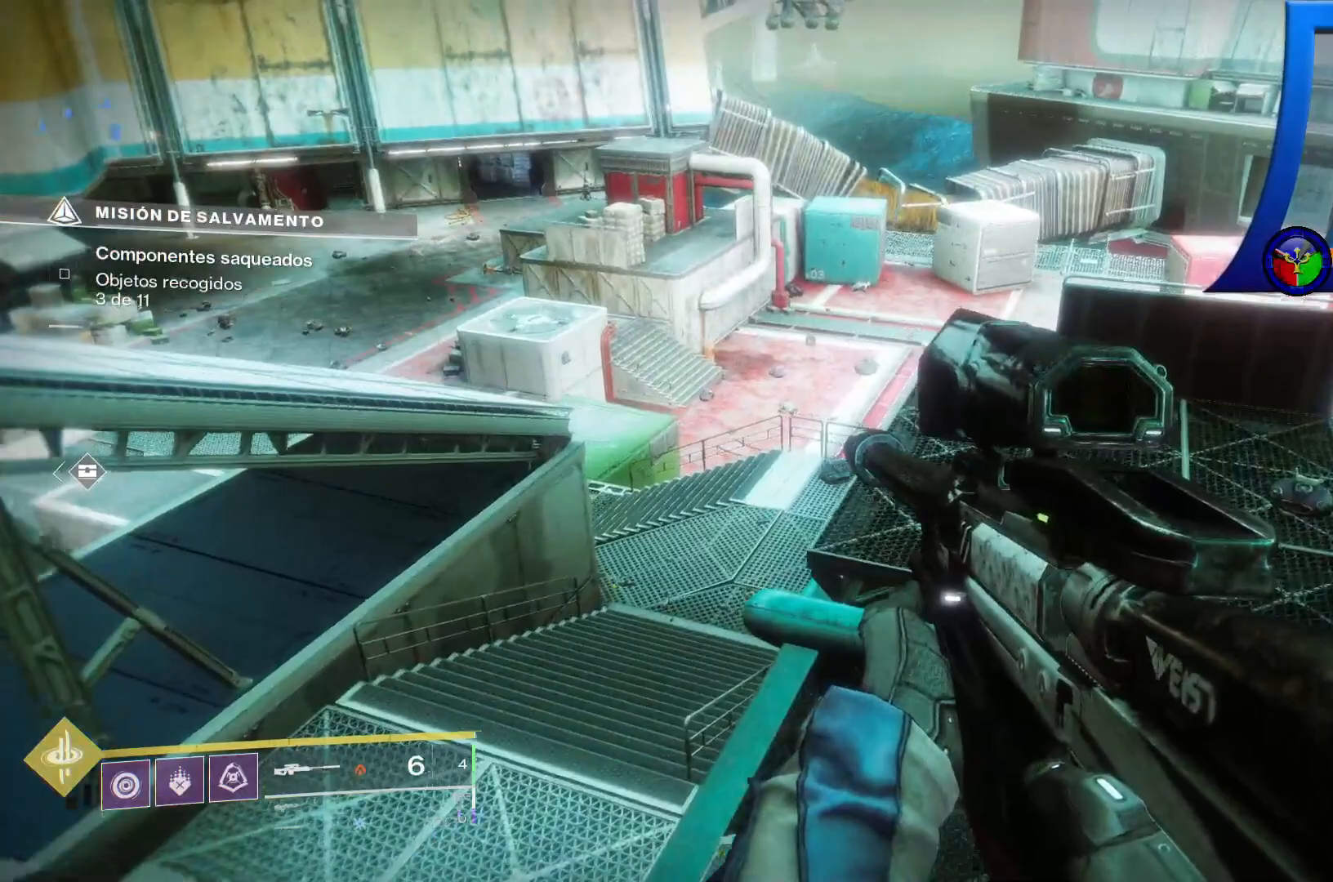
{"dt_ms": 500, "buttons": [], "left_stick": "up-right", "right_stick": "center", "events": [[250, "right_stick", "up"], [450, "right_stick", "center"]]}
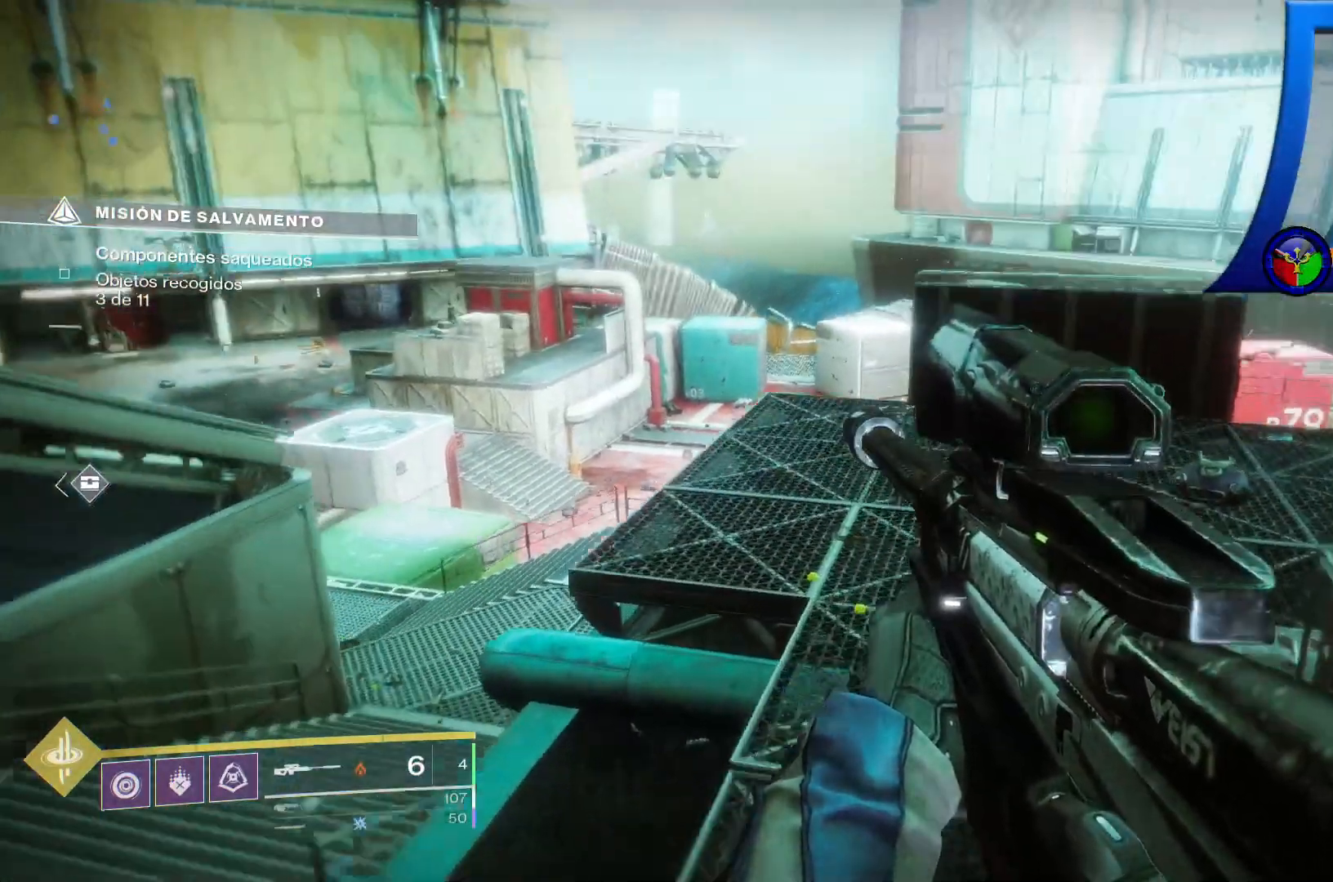
{"dt_ms": 500, "buttons": [], "left_stick": "up", "right_stick": "center", "events": [[83, "left_stick", "up"]]}
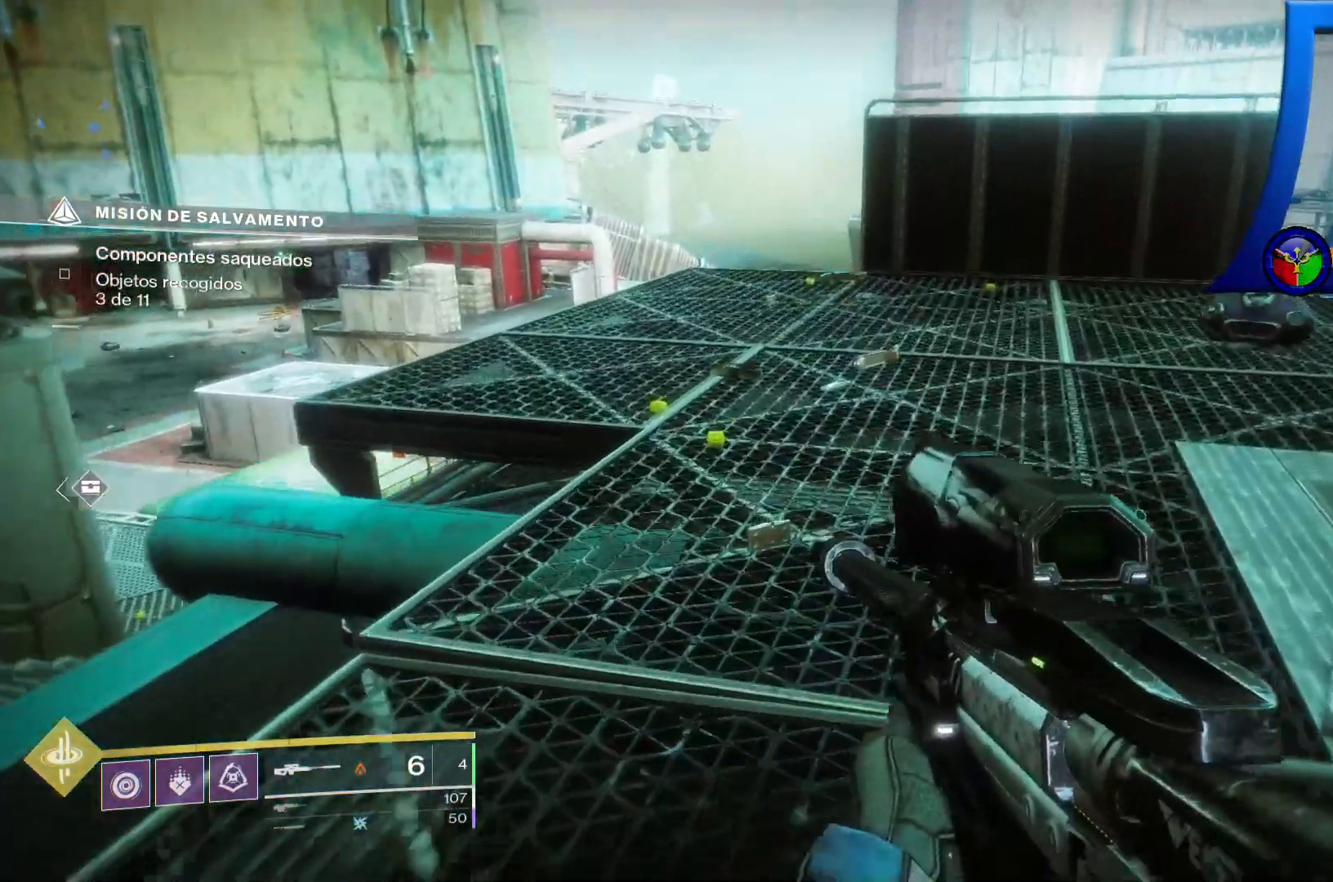
{"dt_ms": 1000, "buttons": ["R1"], "left_stick": "up-right", "right_stick": "center"}